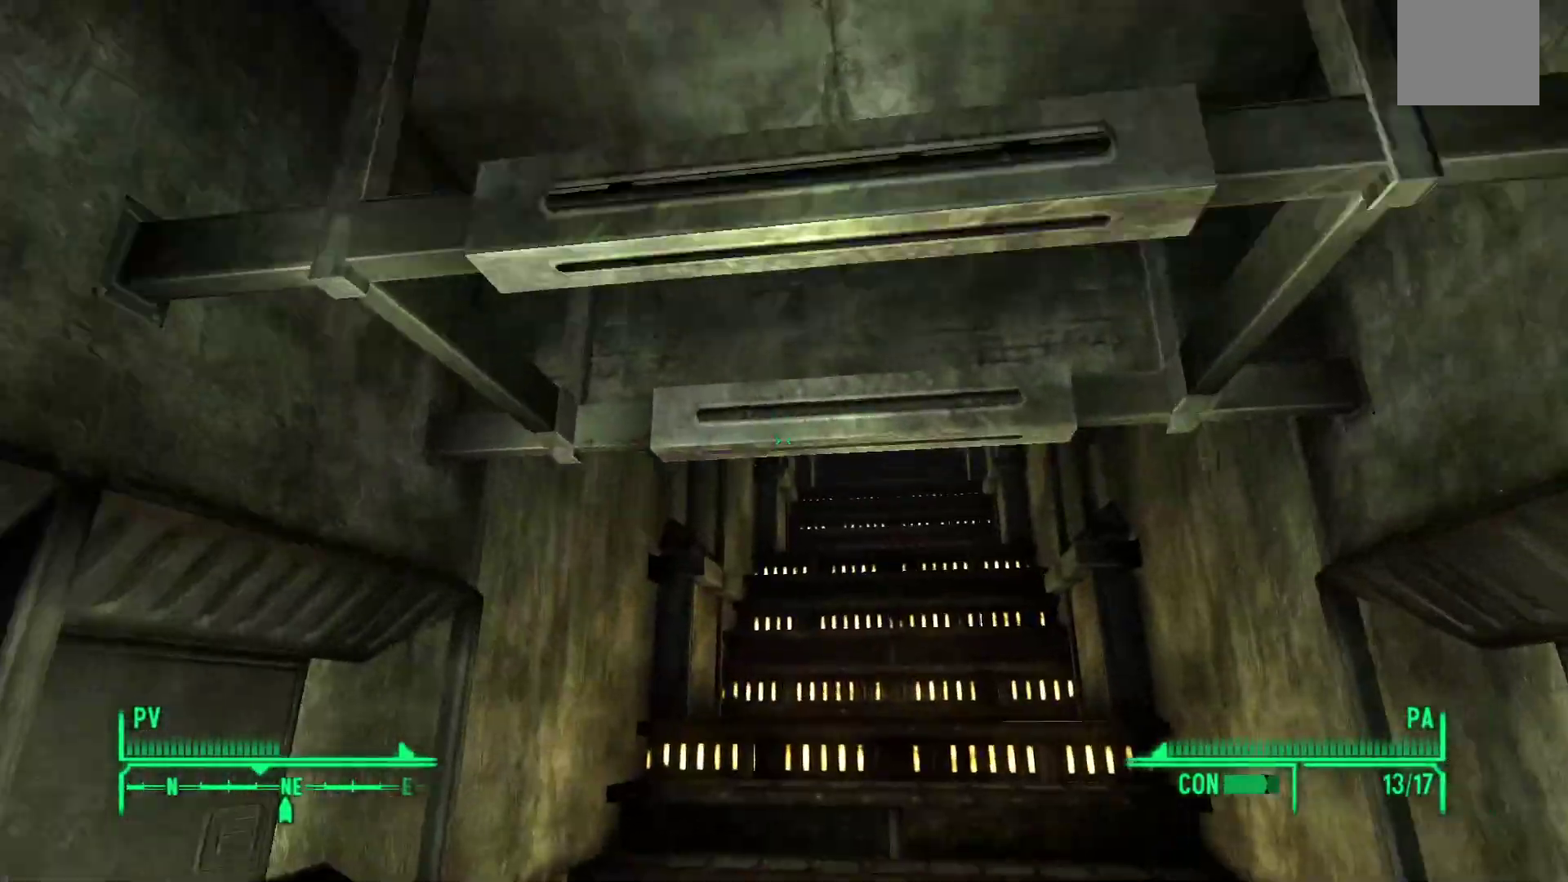
Gameplay with a controller (Xbox layout); each line is a JSON object with the inputs held at the frame after it (dt_ms = milliseconds from this image to that frame). "events" lists button and stick changes between this image and that frame as [ms after this image, input, new state], when the widget could be followed in between.
{"dt_ms": 500, "buttons": [], "left_stick": "up", "right_stick": "center"}
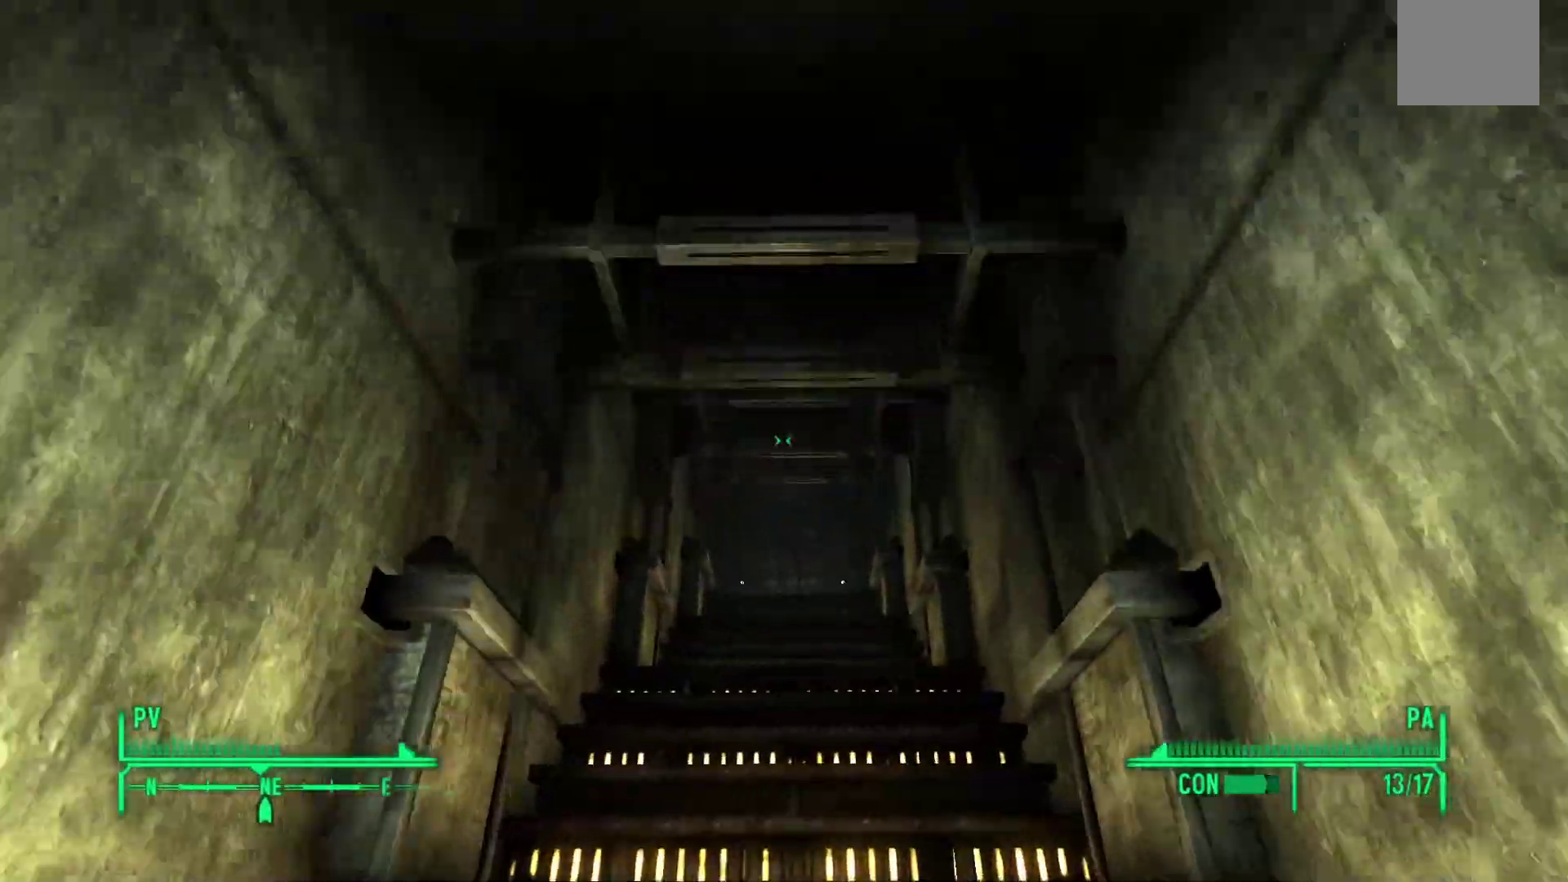
{"dt_ms": 500, "buttons": [], "left_stick": "up", "right_stick": "down"}
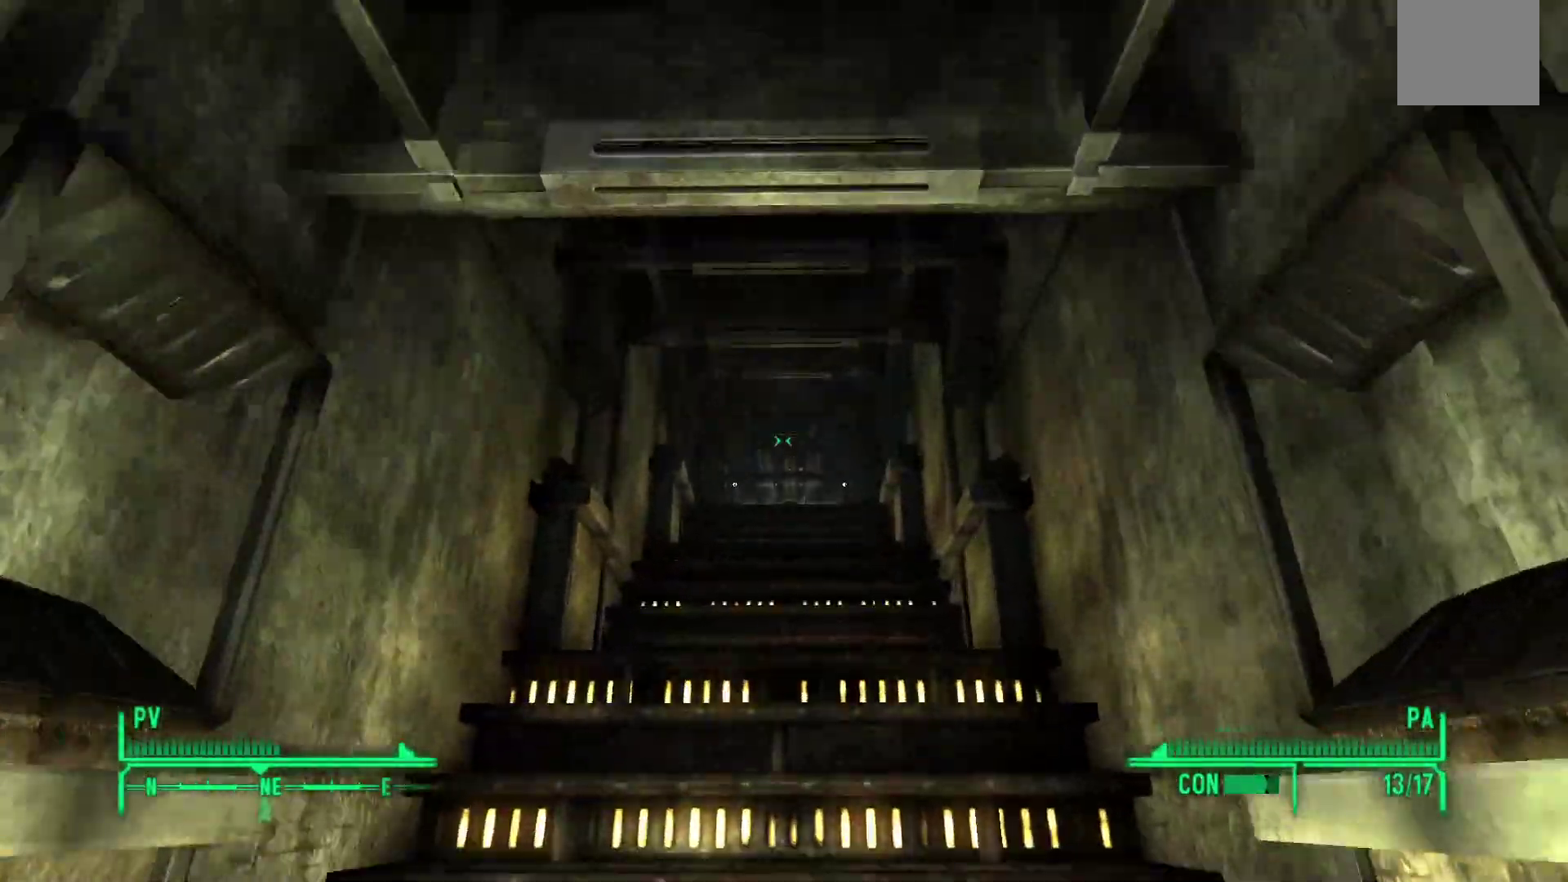
{"dt_ms": 1000, "buttons": [], "left_stick": "up", "right_stick": "center"}
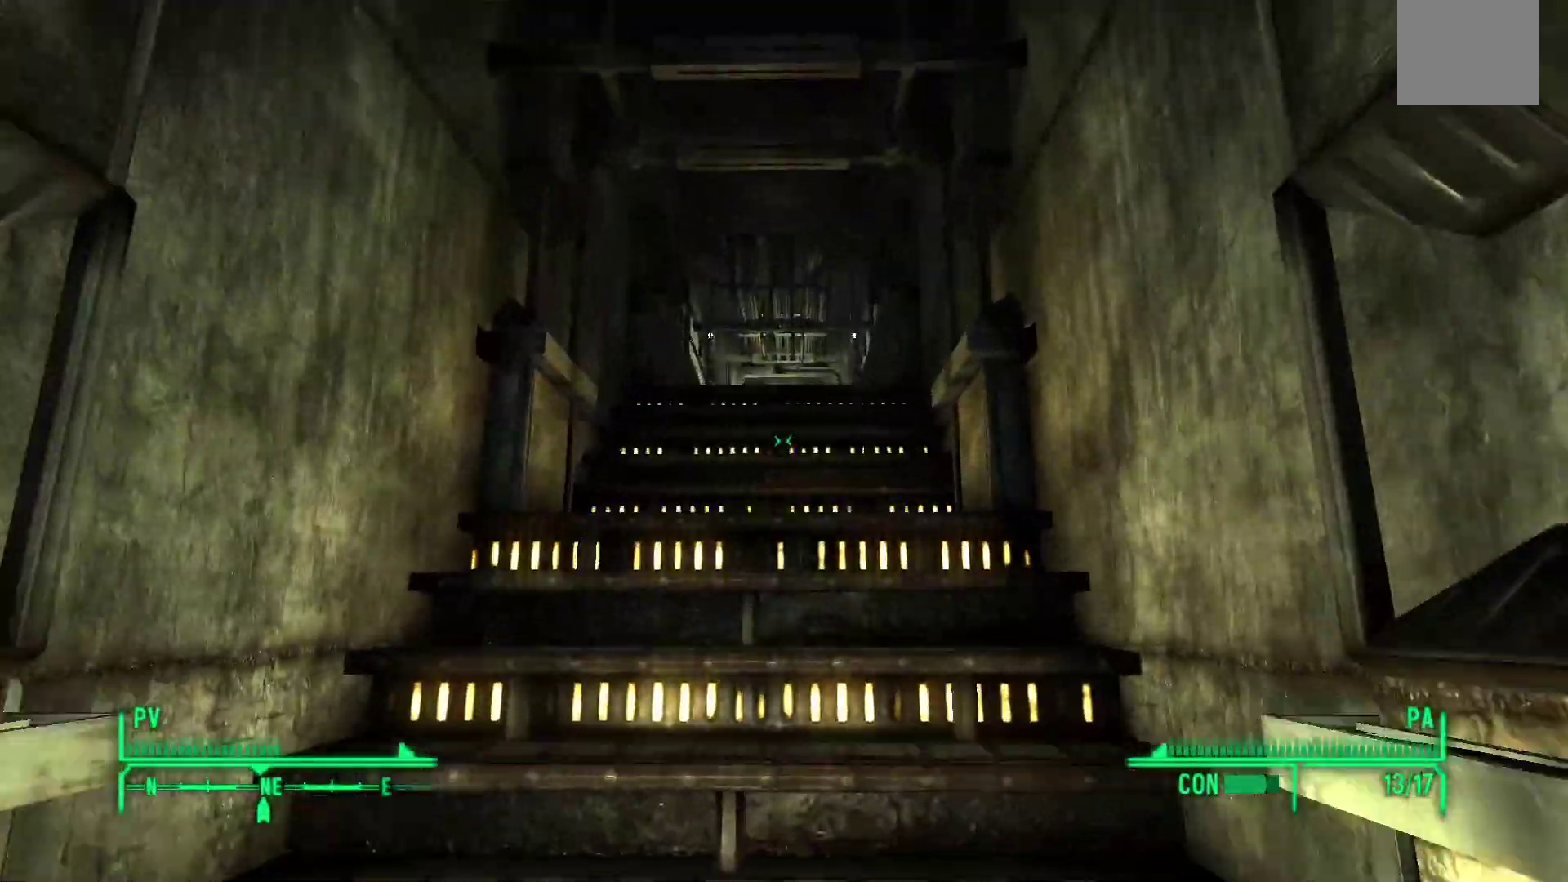
{"dt_ms": 500, "buttons": [], "left_stick": "up", "right_stick": "center", "events": []}
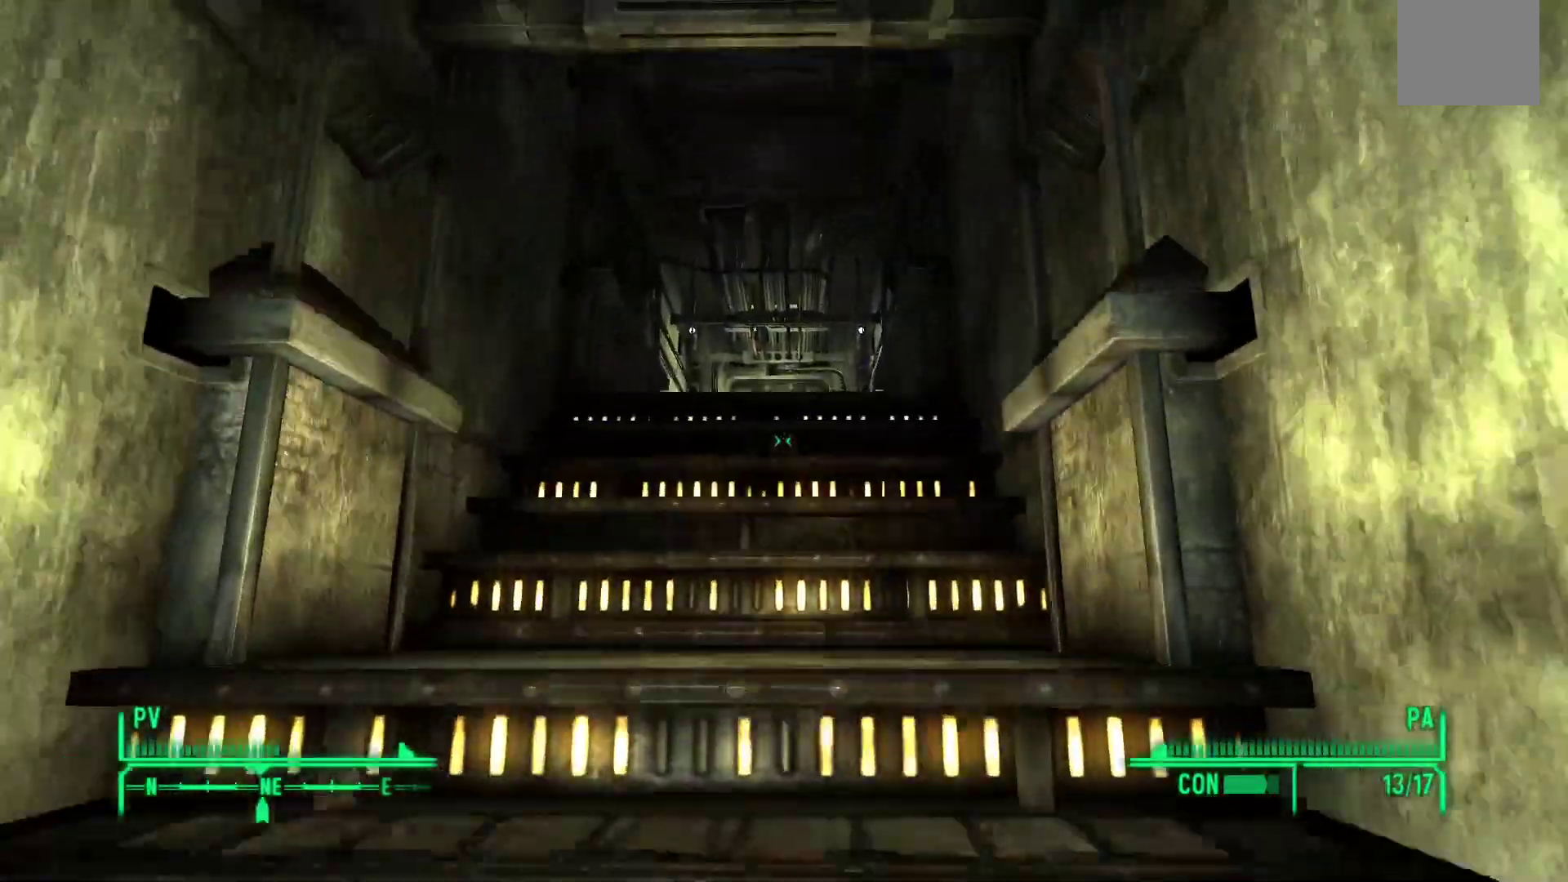
{"dt_ms": 500, "buttons": [], "left_stick": "up", "right_stick": "center", "events": []}
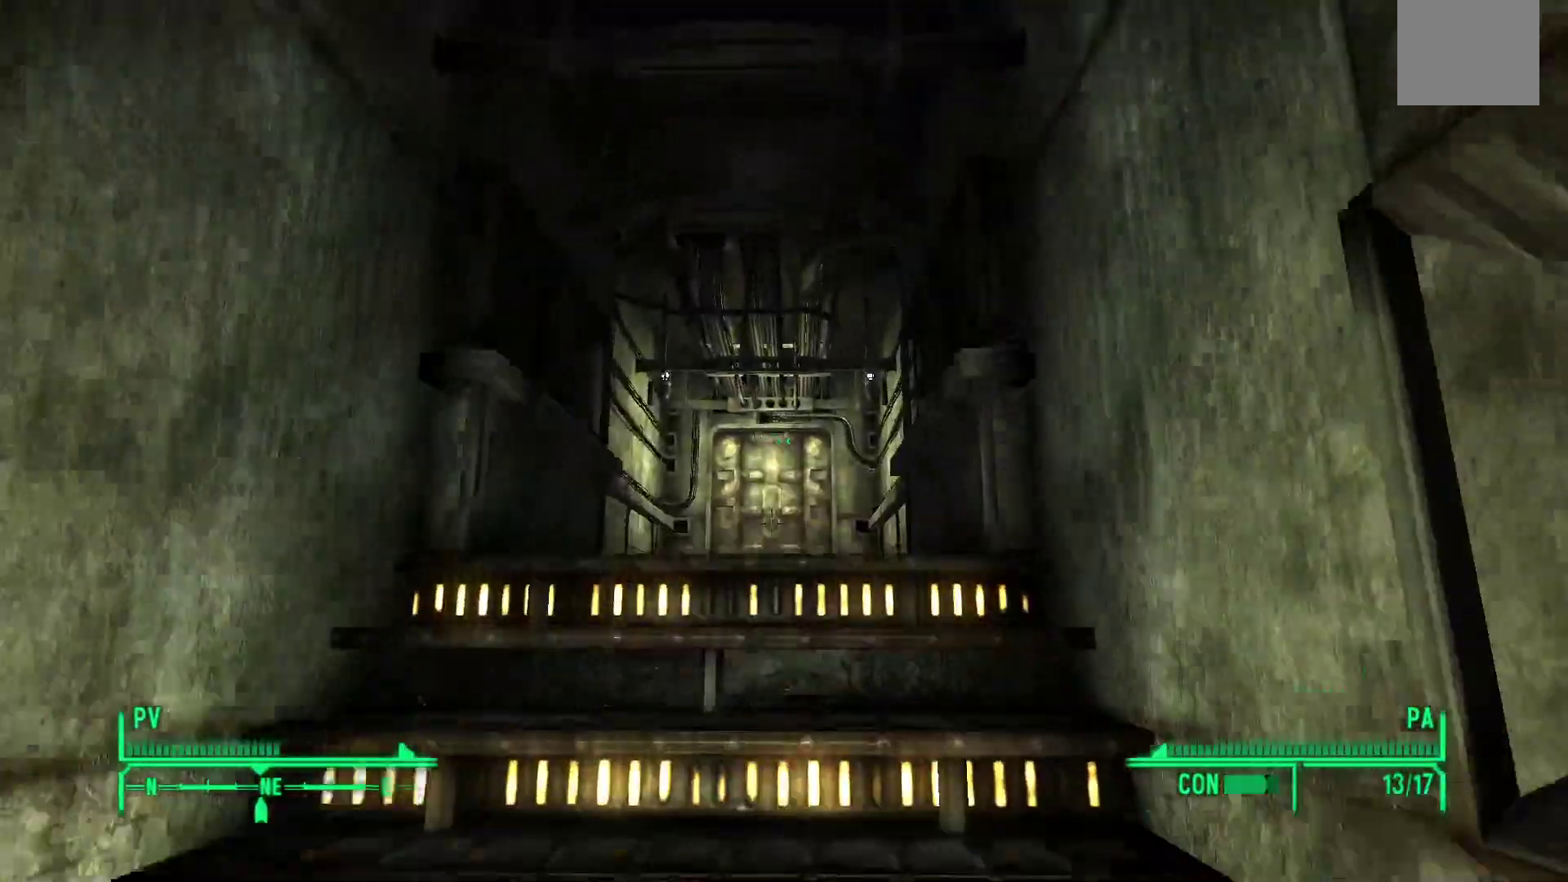
{"dt_ms": 500, "buttons": [], "left_stick": "up", "right_stick": "center"}
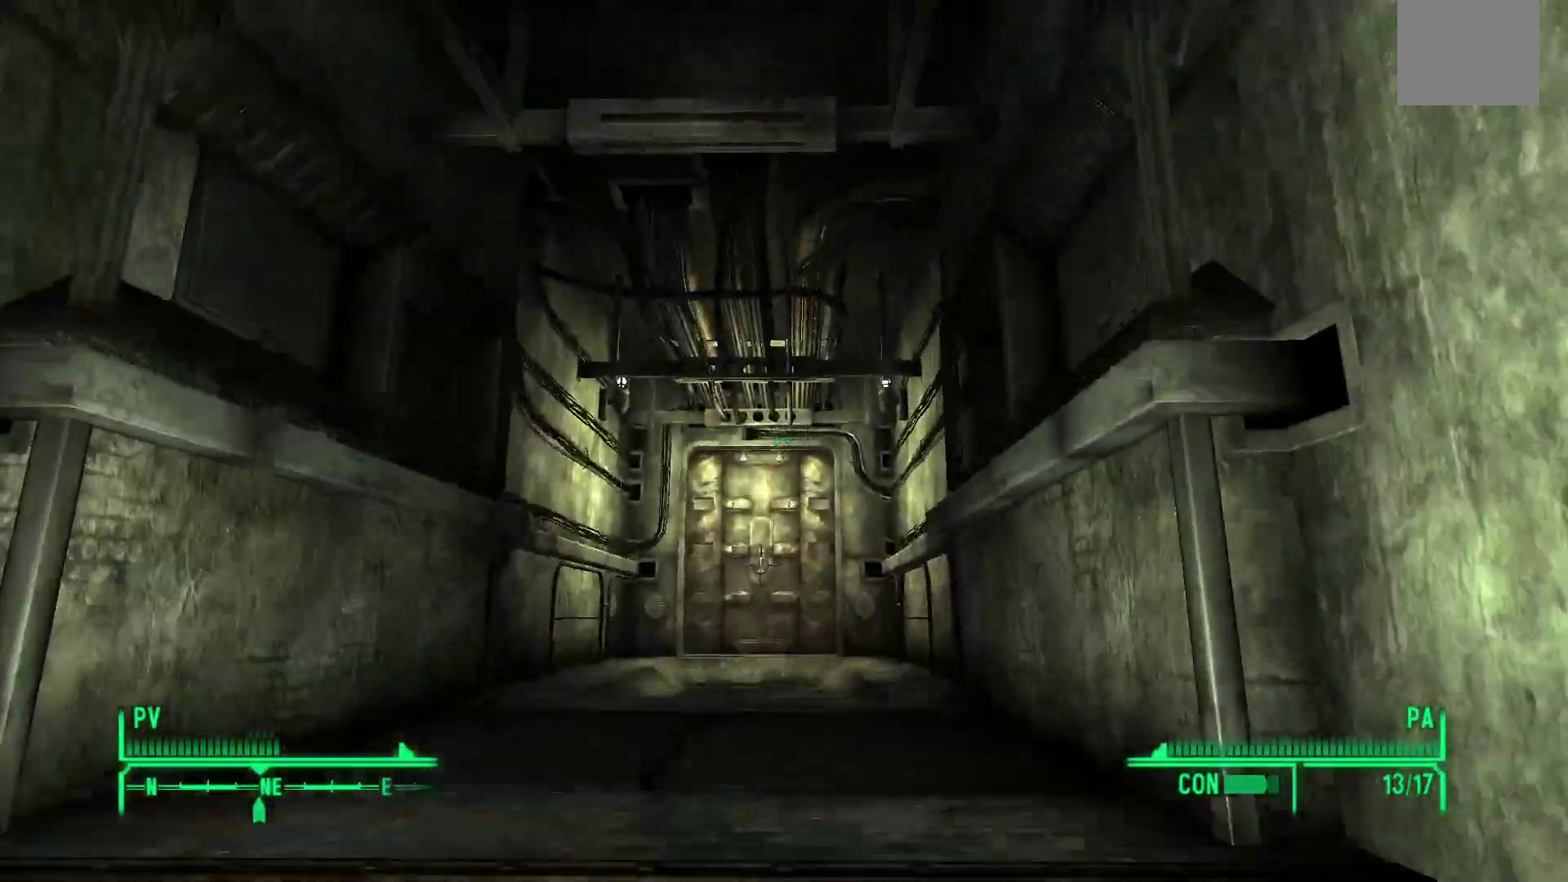
{"dt_ms": 500, "buttons": [], "left_stick": "up", "right_stick": "down", "events": [[400, "right_stick", "down"]]}